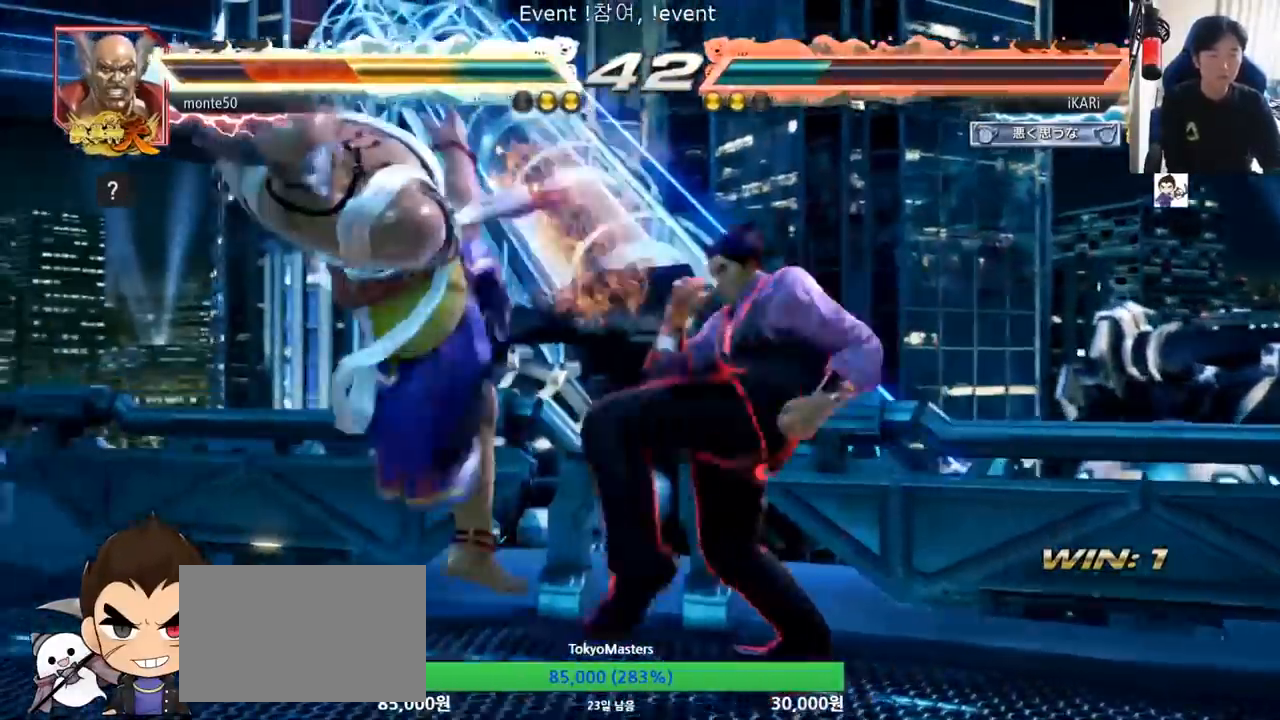
Gameplay with a controller (arcade stick); each line is a JSON object with the inputs held at the frame after it. "events" lists button and stick changes between this image and that frame as [ms after this image, input, new state], when the widget could be followed in between. Not read: L3 R3.
{"buttons": [], "left_stick": "left", "events": [[84, "CIRCLE", "up"], [117, "TRIANGLE", "down"], [167, "TRIANGLE", "up"], [201, "TRIANGLE", "down"], [267, "TRIANGLE", "up"], [301, "TRIANGLE", "down"], [384, "left_stick", "left"], [451, "TRIANGLE", "up"]]}
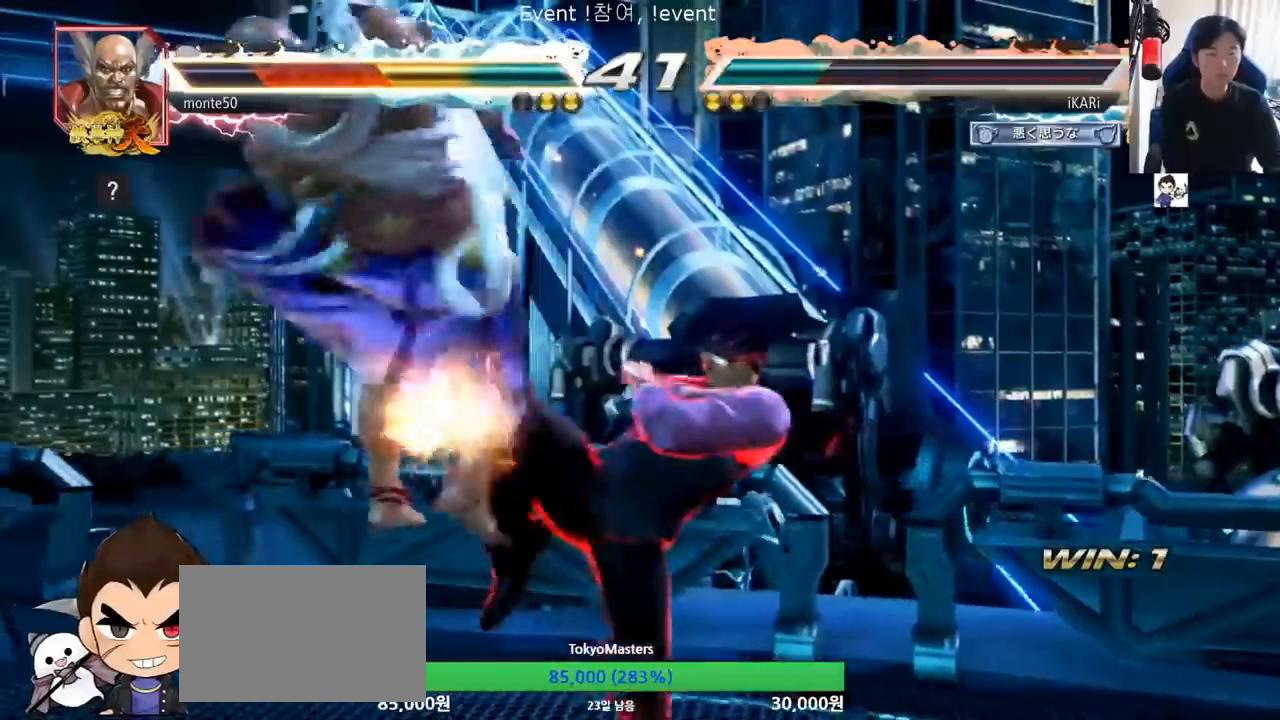
{"buttons": [], "left_stick": "right", "events": [[50, "left_stick", "center"], [100, "left_stick", "right"], [133, "TRIANGLE", "down"], [183, "TRIANGLE", "up"], [234, "TRIANGLE", "down"], [267, "TRIANGLE", "up"], [300, "TRIANGLE", "down"], [434, "SQUARE", "down"], [434, "TRIANGLE", "up"], [484, "SQUARE", "up"]]}
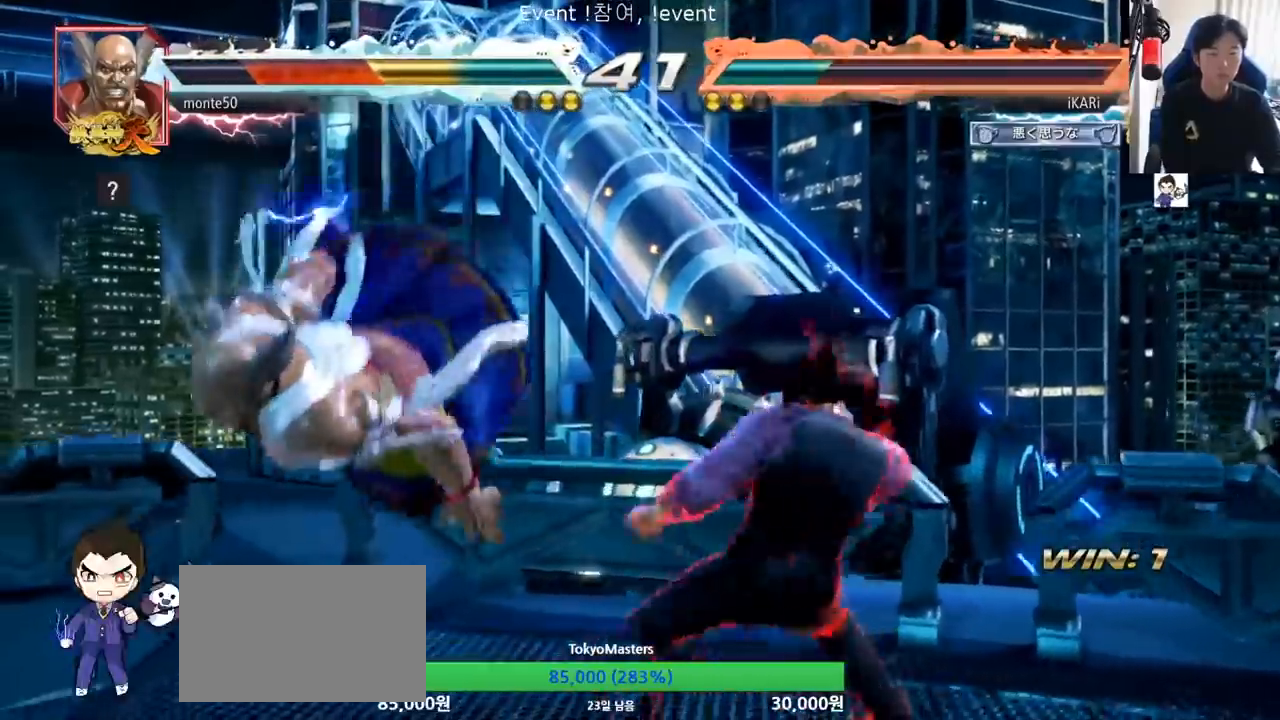
{"buttons": ["TRIANGLE"], "left_stick": "right", "events": [[34, "SQUARE", "down"], [101, "TRIANGLE", "down"], [134, "SQUARE", "up"], [184, "TRIANGLE", "up"], [201, "TRIANGLE", "down"], [251, "TRIANGLE", "up"], [301, "TRIANGLE", "down"], [351, "TRIANGLE", "up"], [384, "TRIANGLE", "down"], [434, "TRIANGLE", "up"], [484, "TRIANGLE", "down"]]}
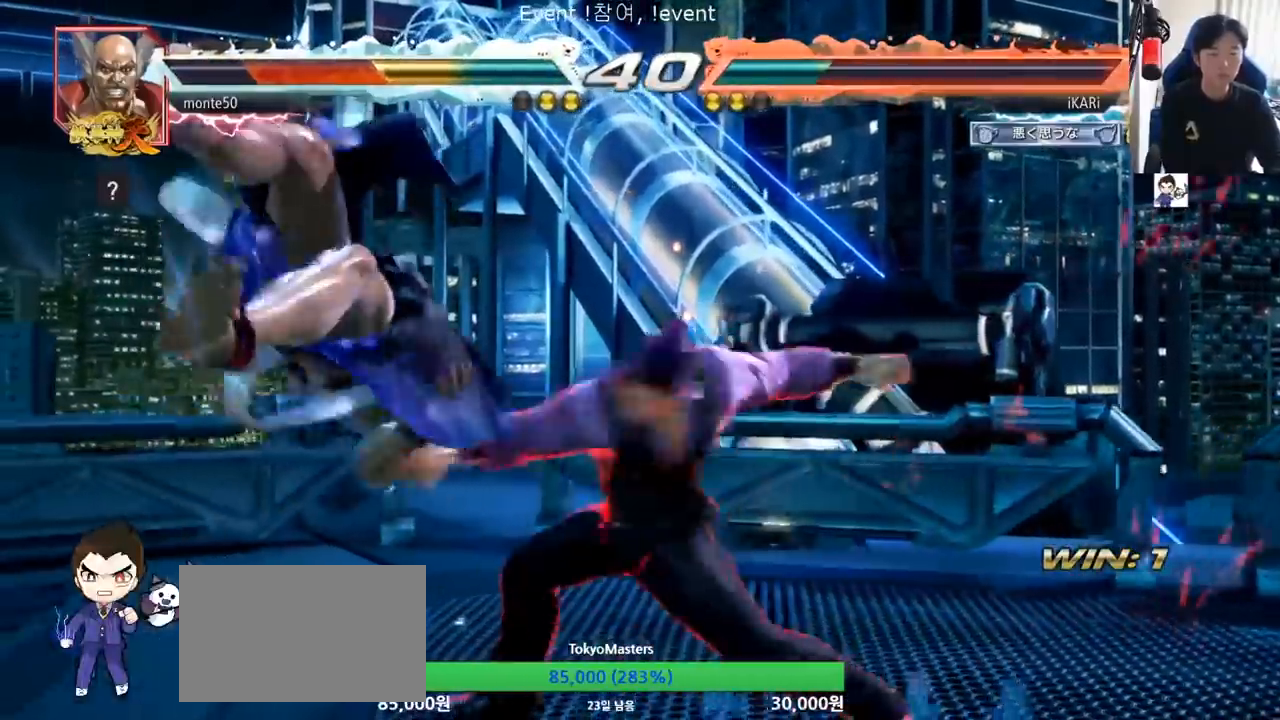
{"buttons": [], "left_stick": "center", "events": [[33, "TRIANGLE", "up"], [67, "TRIANGLE", "down"], [67, "left_stick", "center"], [183, "TRIANGLE", "up"]]}
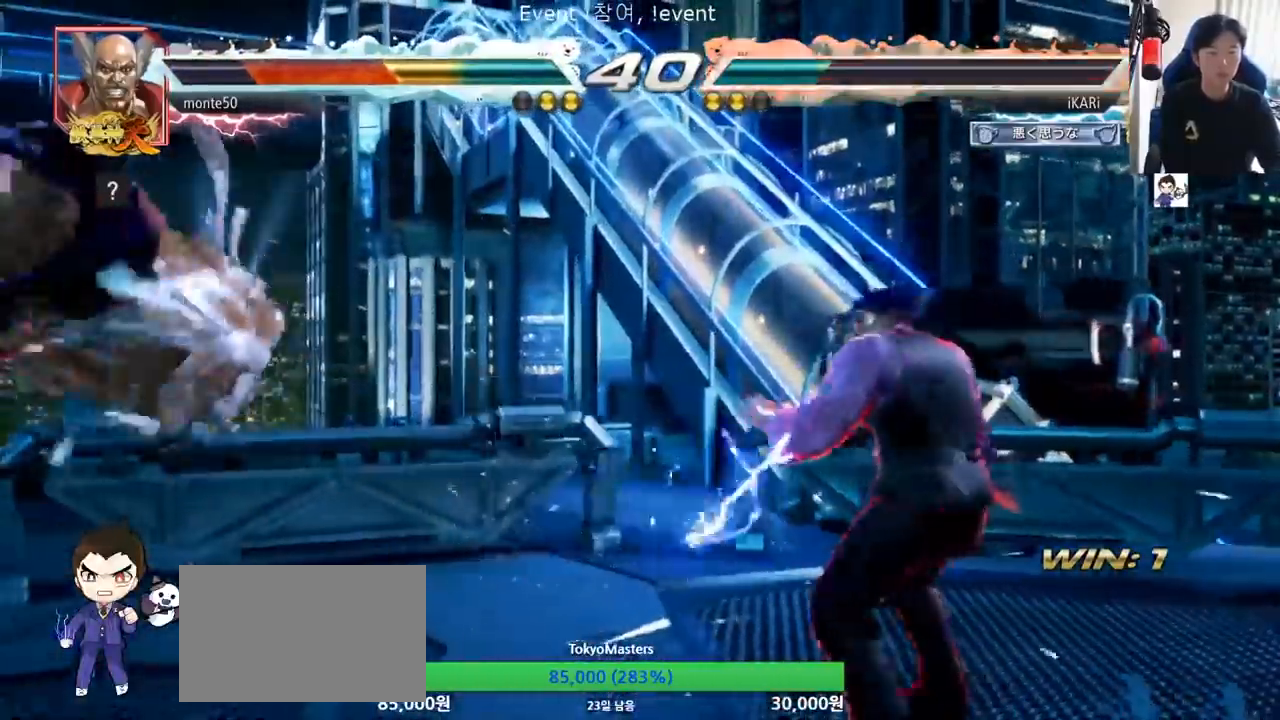
{"buttons": ["CIRCLE", "SQUARE"], "left_stick": "up", "events": [[151, "left_stick", "down"], [234, "left_stick", "center"], [334, "CIRCLE", "down"], [334, "SQUARE", "down"], [468, "left_stick", "up"]]}
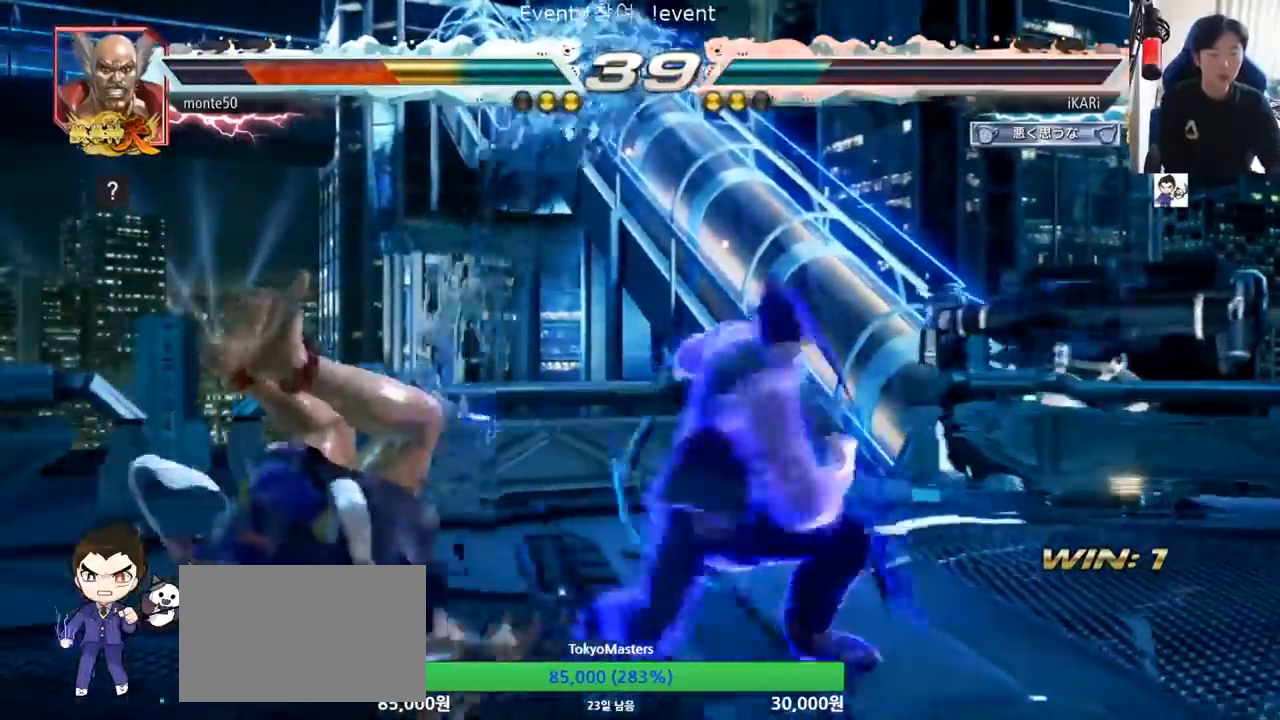
{"buttons": [], "left_stick": "center", "events": [[334, "SQUARE", "up"], [350, "CIRCLE", "up"], [350, "left_stick", "center"]]}
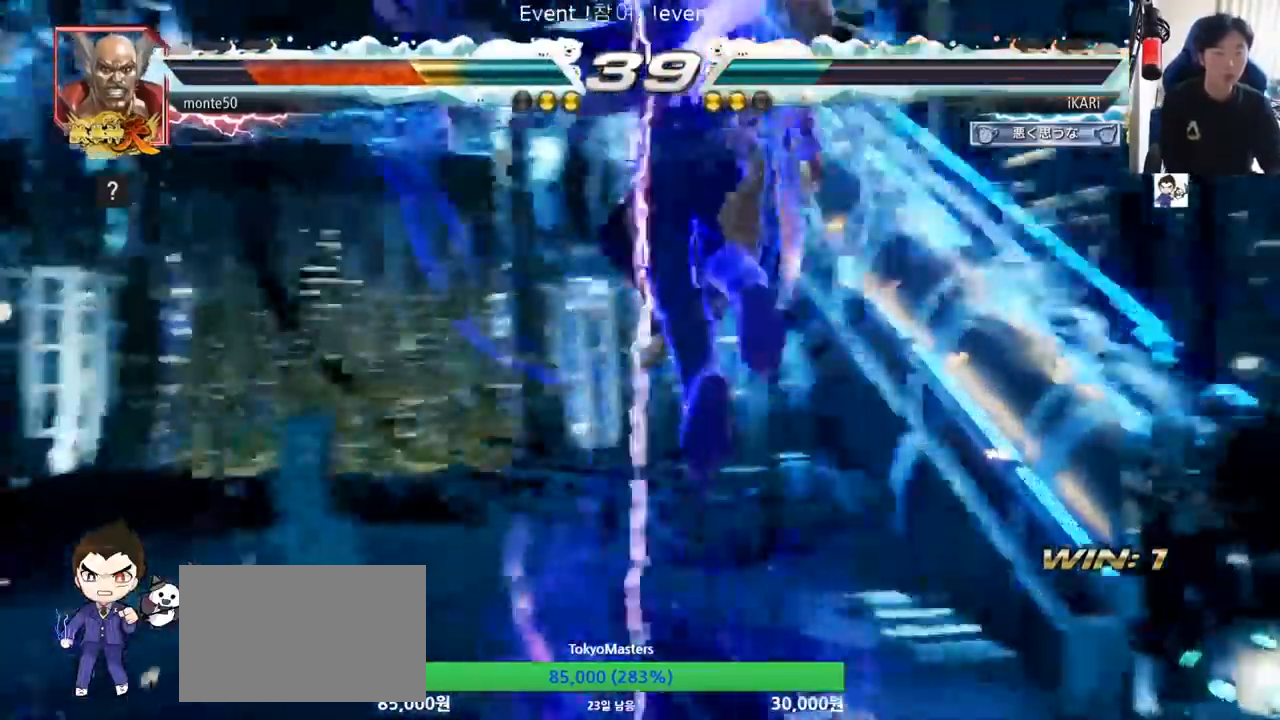
{"buttons": [], "left_stick": "center", "events": []}